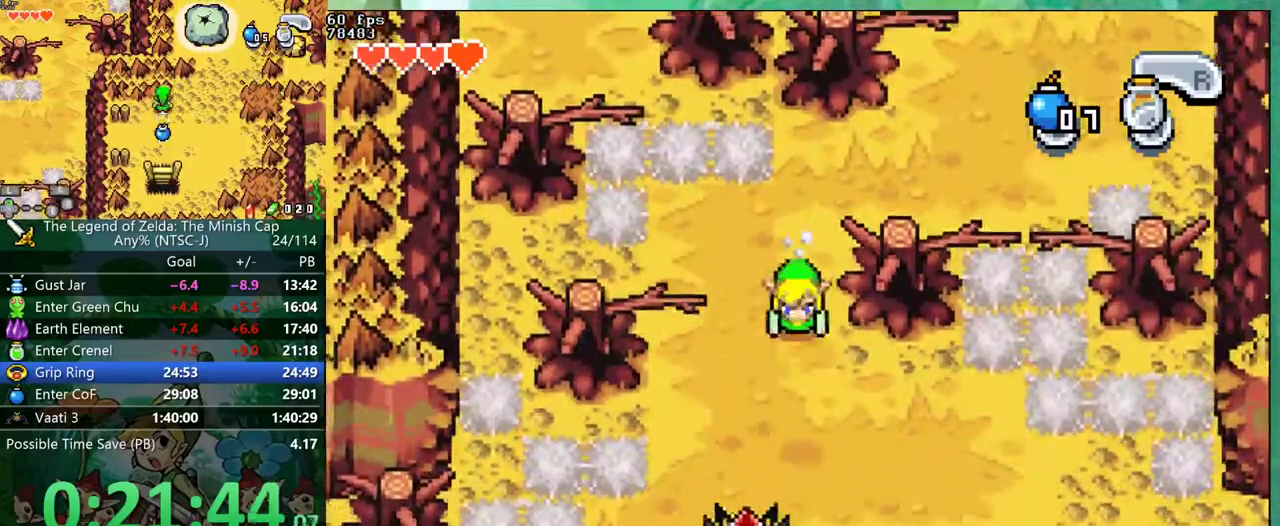
Gameplay with a controller (Nintendo layout); each line is a JSON object with the inputs held at the frame after it. "events" lists button and stick changes between this image and that frame as [ms after this image, input, new state], when the widget could be followed in between. Not read: L3 R3 START.
{"buttons": ["DPAD_DOWN", "DPAD_RIGHT"], "events": [[150, "B", "down"], [200, "R1", "down"], [233, "B", "up"], [267, "DPAD_DOWN", "down"], [267, "DPAD_RIGHT", "down"], [283, "R1", "up"]]}
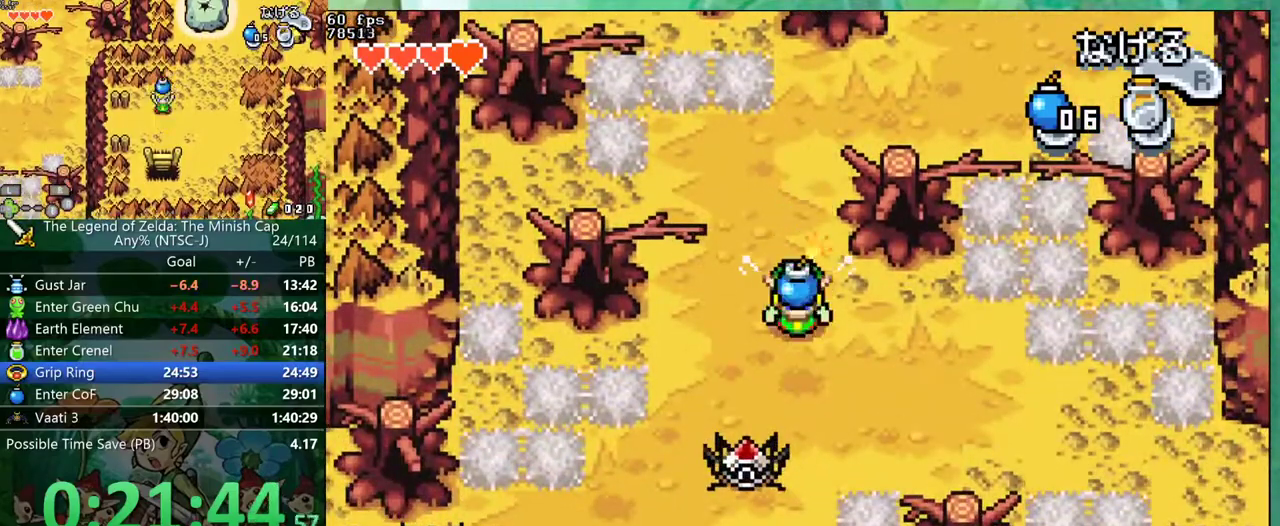
{"buttons": ["DPAD_DOWN", "DPAD_RIGHT"], "events": []}
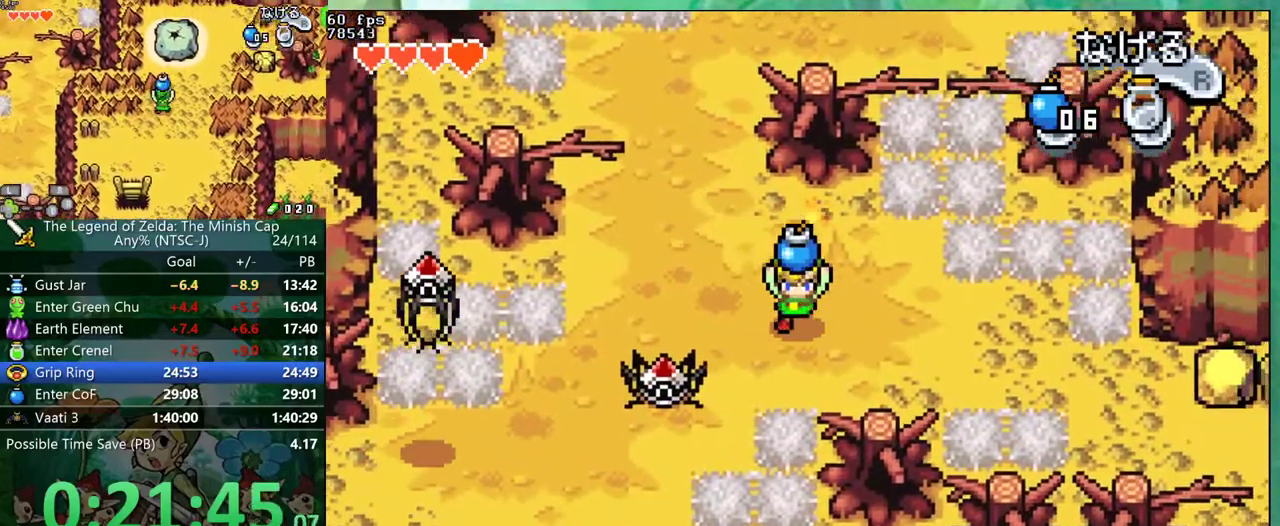
{"buttons": ["DPAD_RIGHT"], "events": [[283, "DPAD_DOWN", "up"]]}
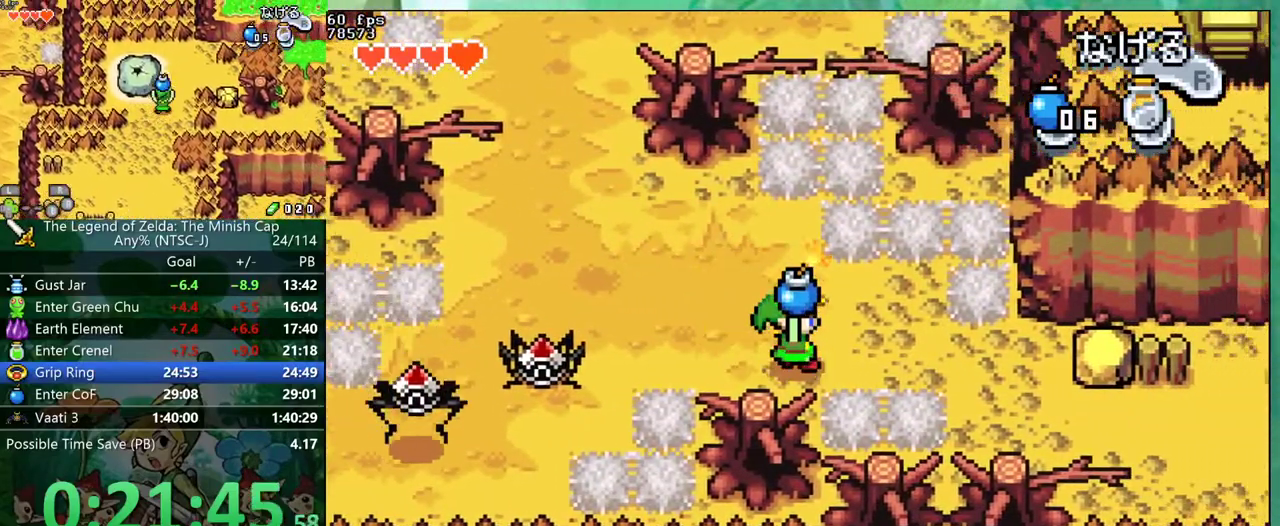
{"buttons": ["DPAD_RIGHT"], "events": []}
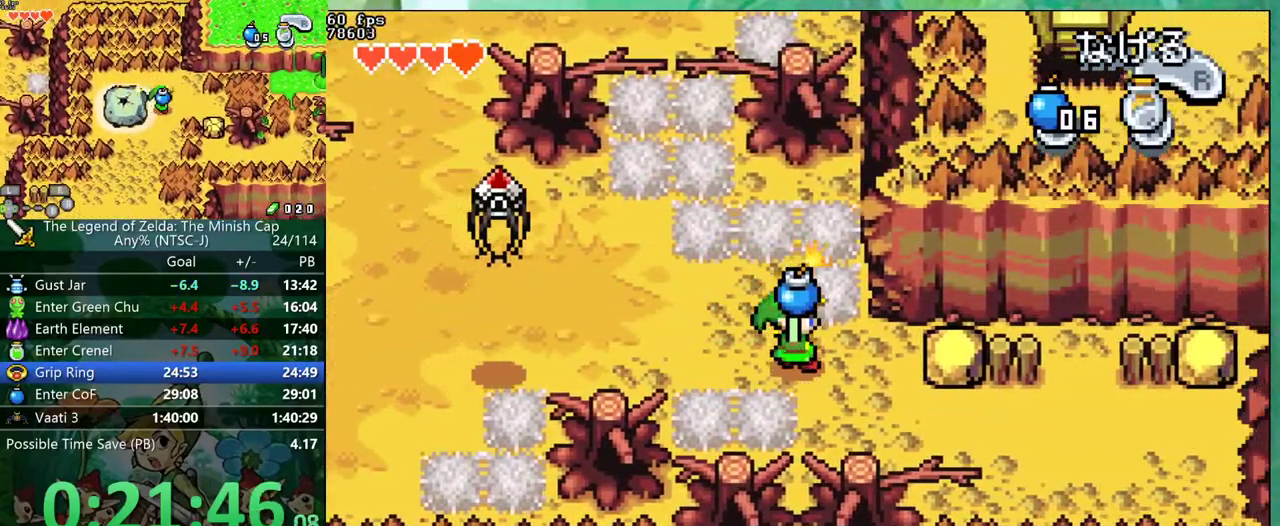
{"buttons": ["DPAD_RIGHT"], "events": [[67, "DPAD_DOWN", "down"], [317, "DPAD_DOWN", "up"]]}
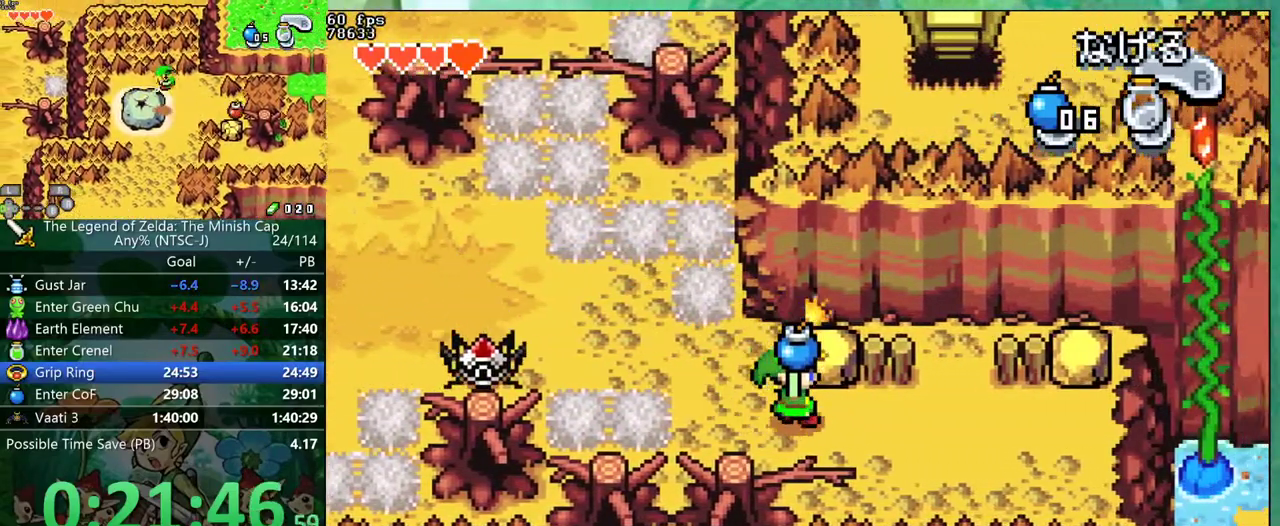
{"buttons": ["DPAD_RIGHT"], "events": []}
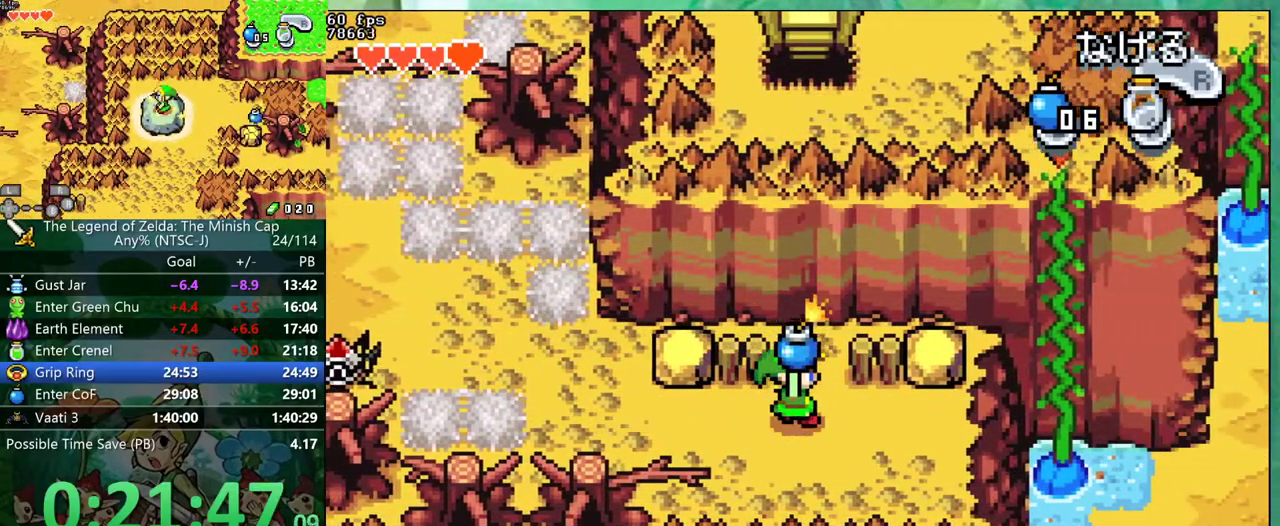
{"buttons": ["DPAD_DOWN"], "events": [[17, "DPAD_UP", "down"], [67, "DPAD_RIGHT", "up"], [133, "R1", "down"], [150, "DPAD_UP", "up"], [200, "R1", "up"], [283, "DPAD_DOWN", "down"]]}
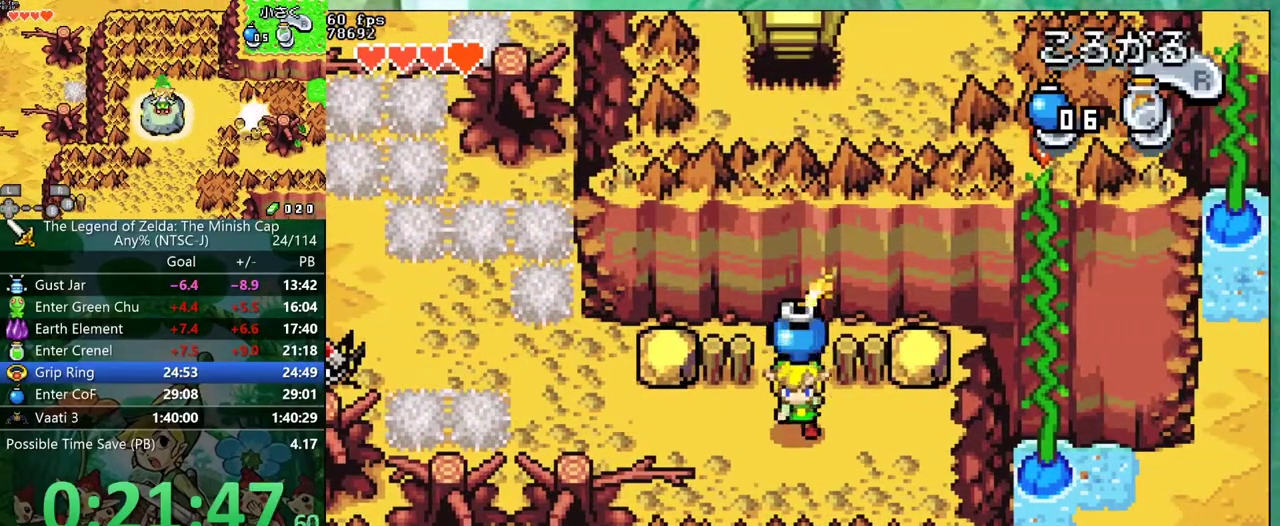
{"buttons": [], "events": [[117, "DPAD_DOWN", "up"]]}
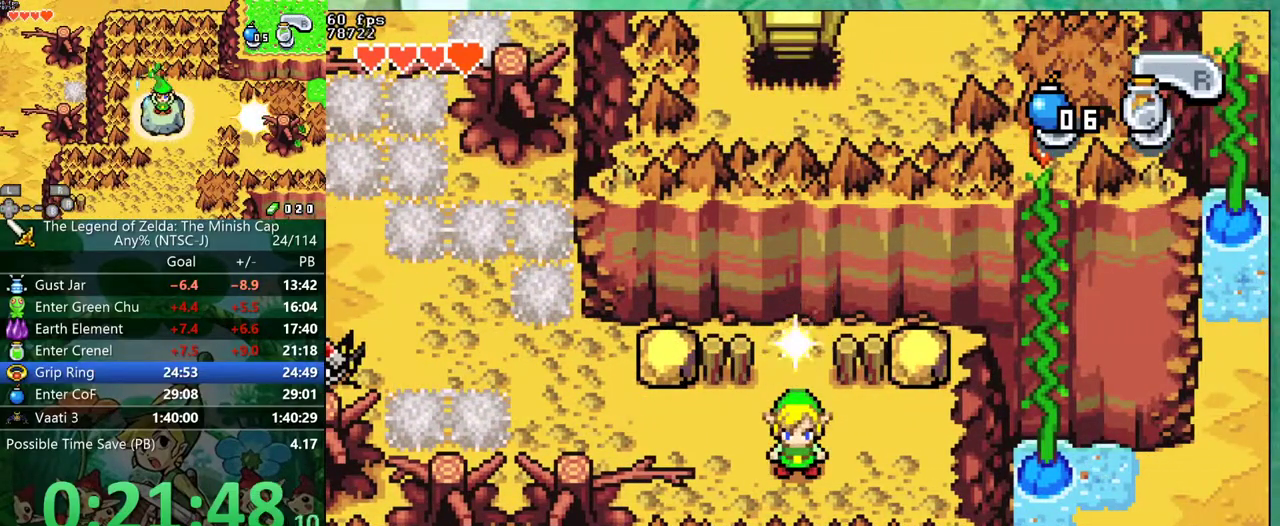
{"buttons": ["DPAD_UP"], "events": [[267, "DPAD_UP", "down"], [300, "R1", "down"], [383, "R1", "up"]]}
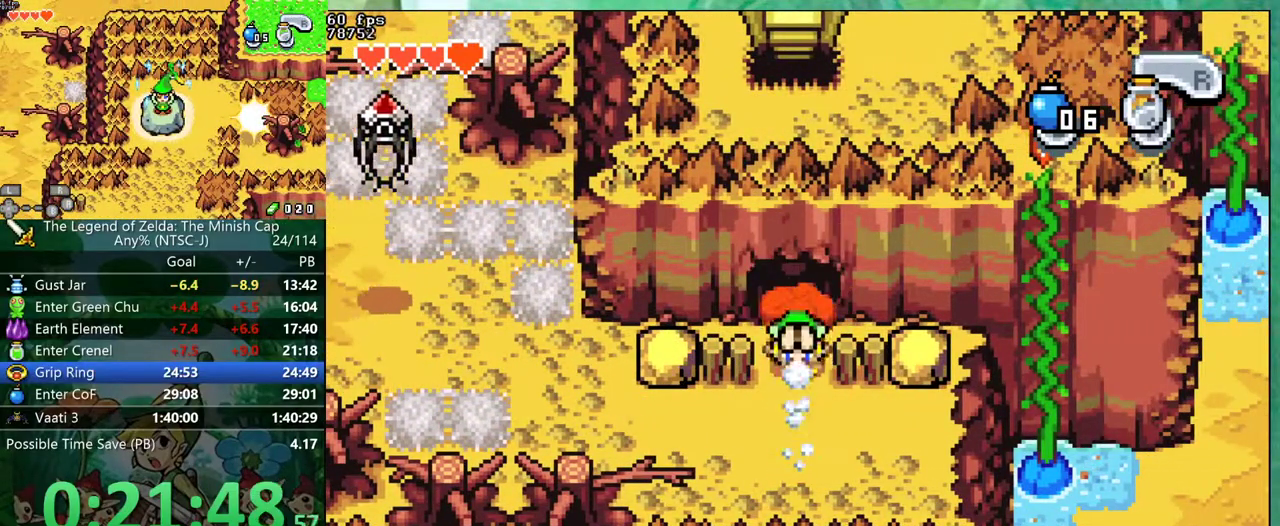
{"buttons": ["DPAD_UP", "DPAD_RIGHT"], "events": [[483, "DPAD_RIGHT", "down"]]}
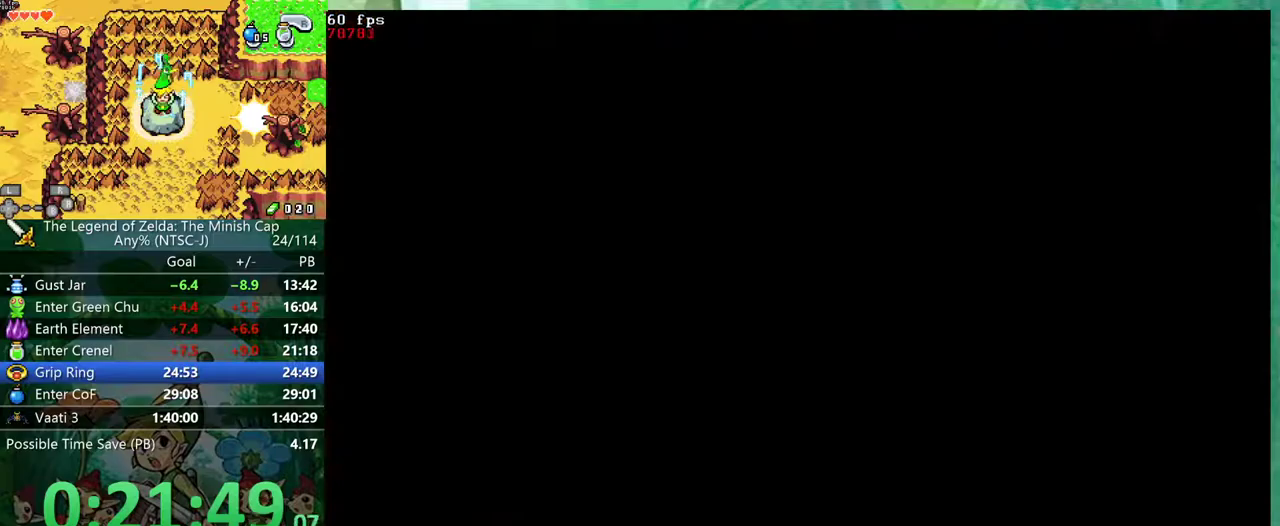
{"buttons": ["DPAD_UP", "DPAD_RIGHT"], "events": []}
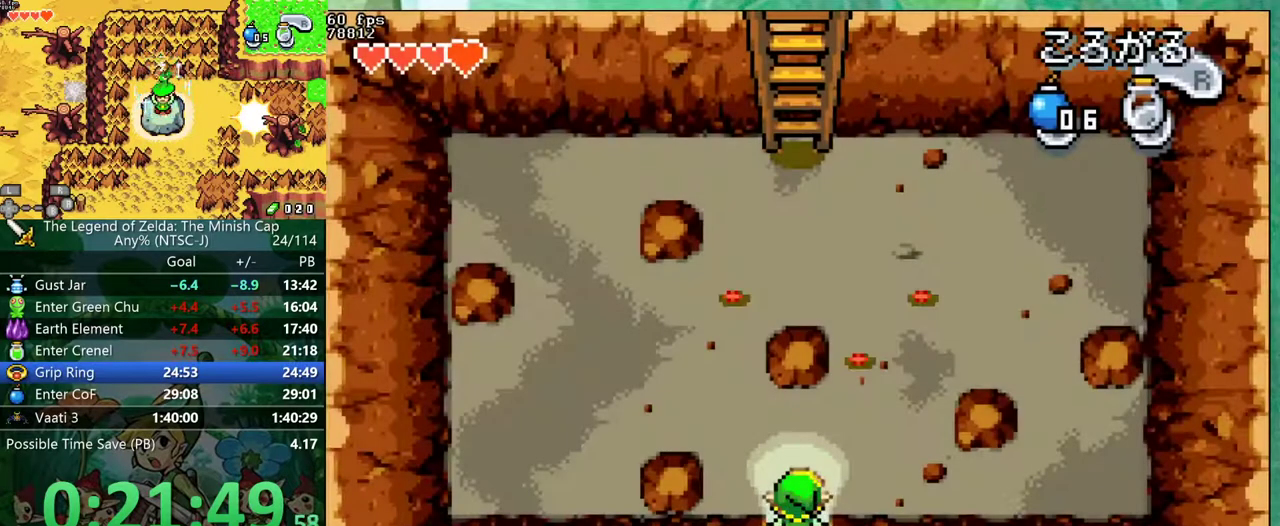
{"buttons": ["DPAD_UP"], "events": [[283, "DPAD_RIGHT", "up"], [317, "R1", "down"], [367, "R1", "up"]]}
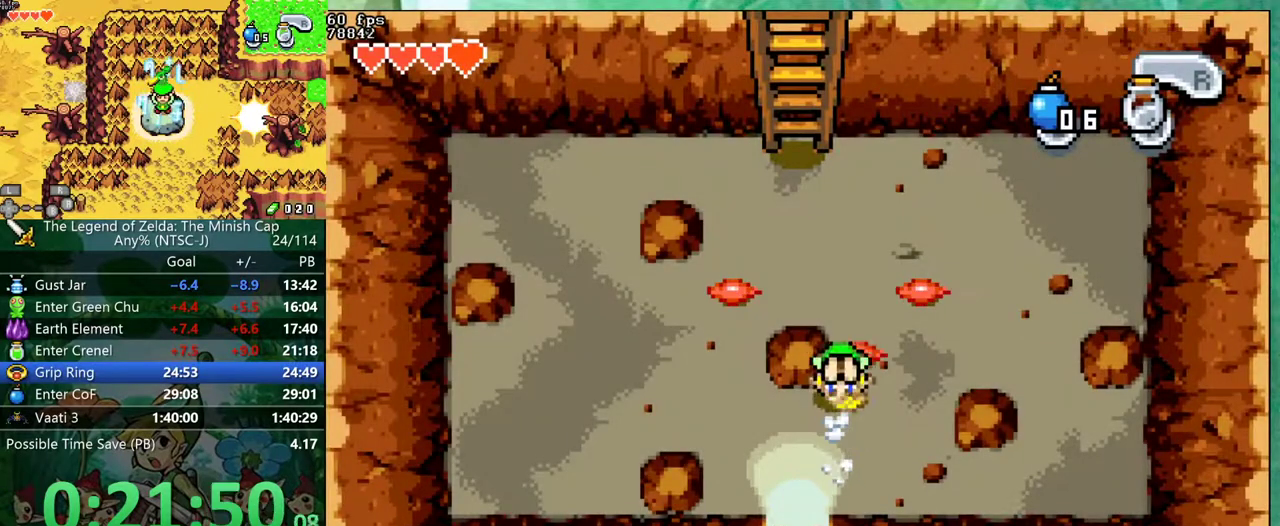
{"buttons": ["DPAD_UP"], "events": [[33, "DPAD_LEFT", "down"], [367, "R1", "down"], [417, "DPAD_LEFT", "up"], [433, "R1", "up"]]}
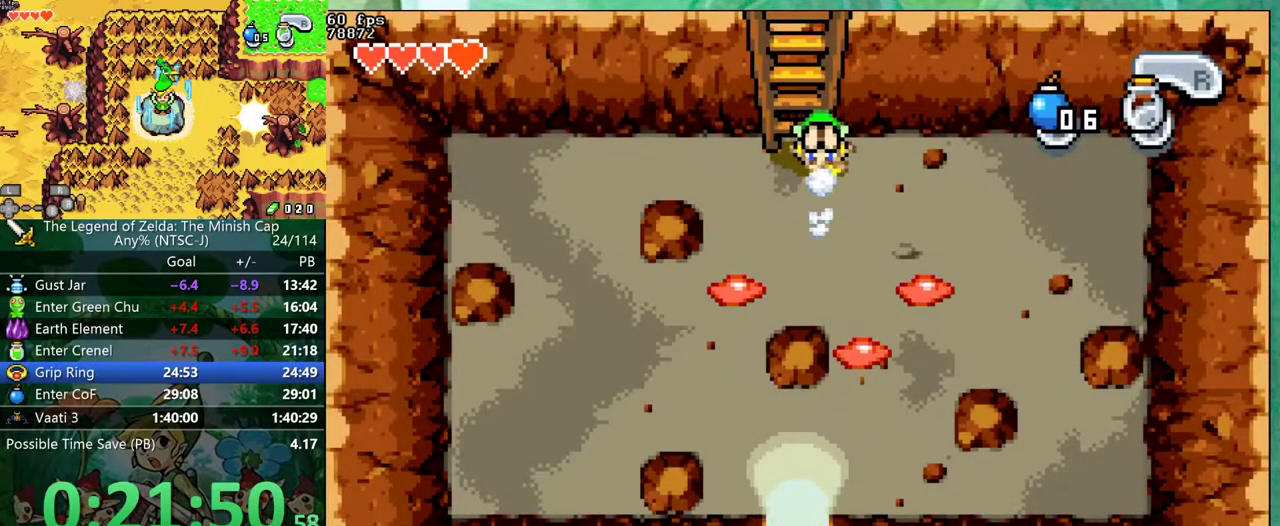
{"buttons": ["DPAD_UP"], "events": []}
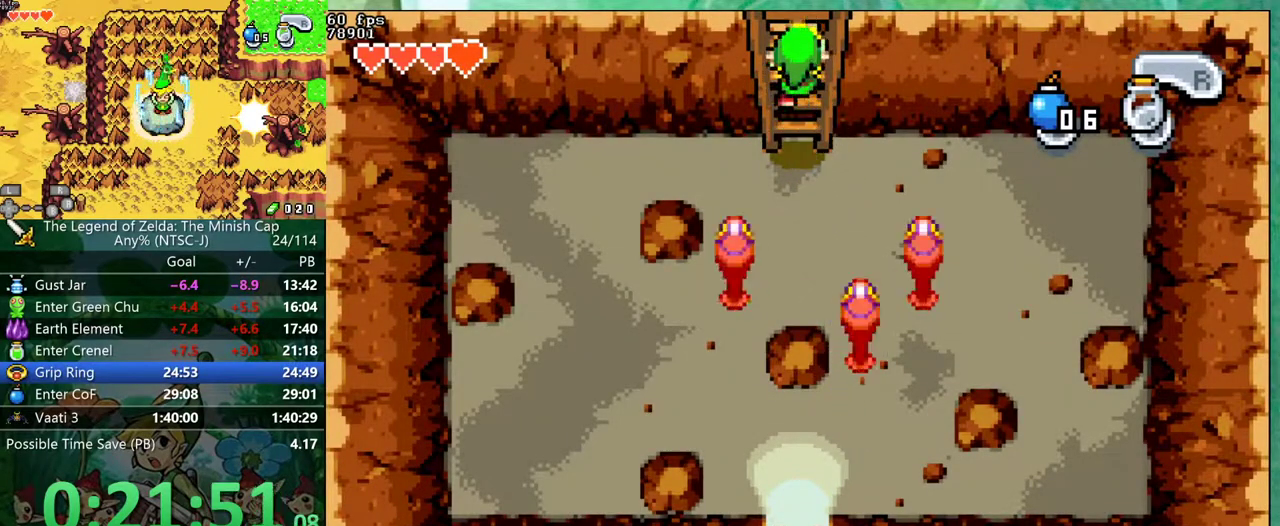
{"buttons": ["DPAD_UP"], "events": []}
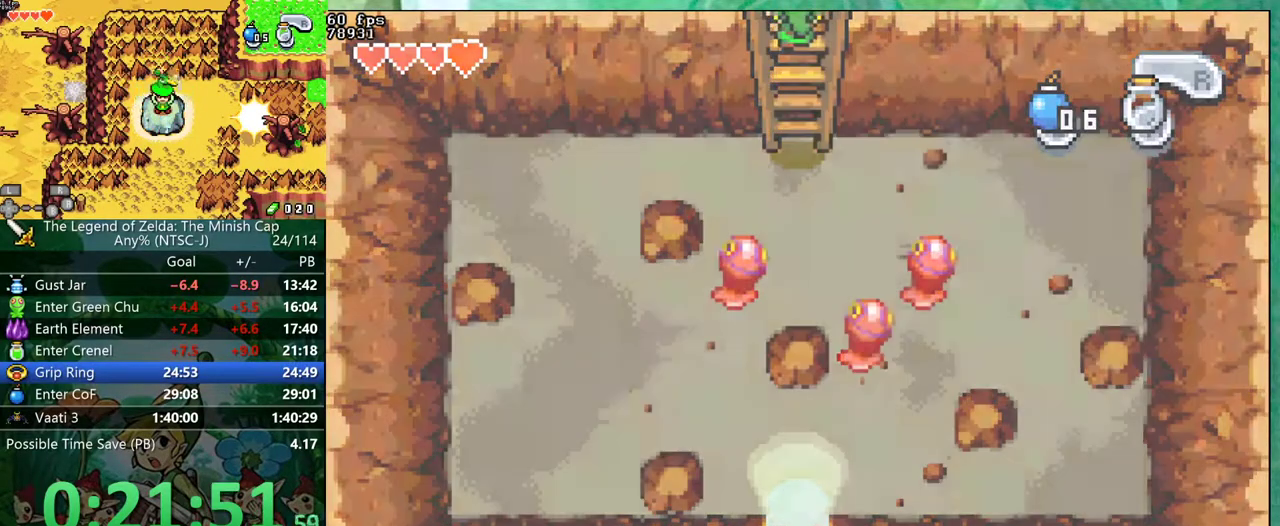
{"buttons": ["DPAD_UP"], "events": []}
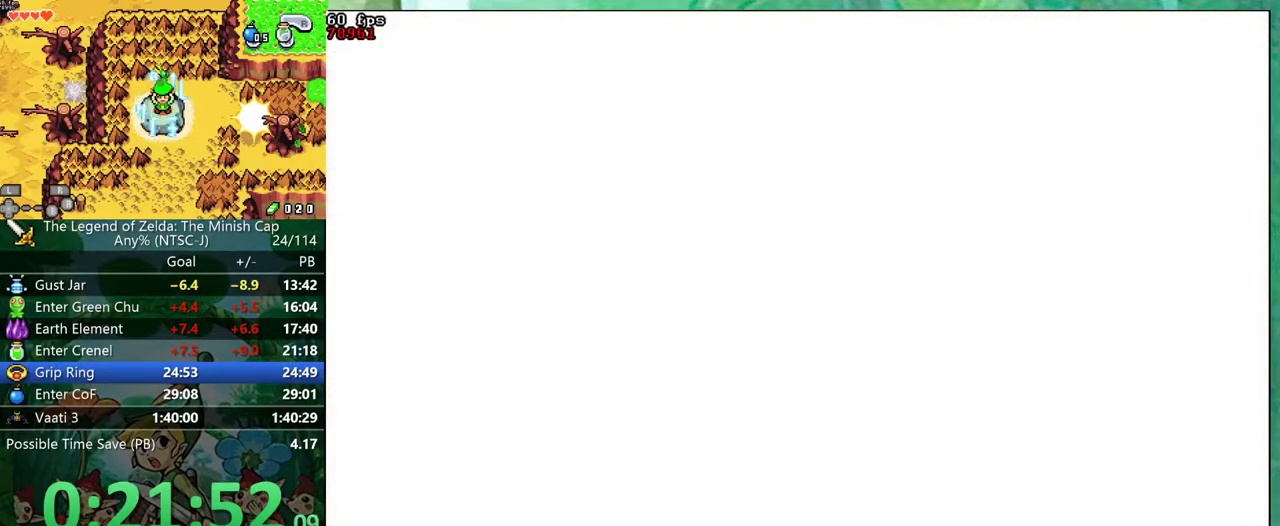
{"buttons": ["B", "R1", "DPAD_UP"], "events": [[433, "B", "down"], [483, "R1", "down"]]}
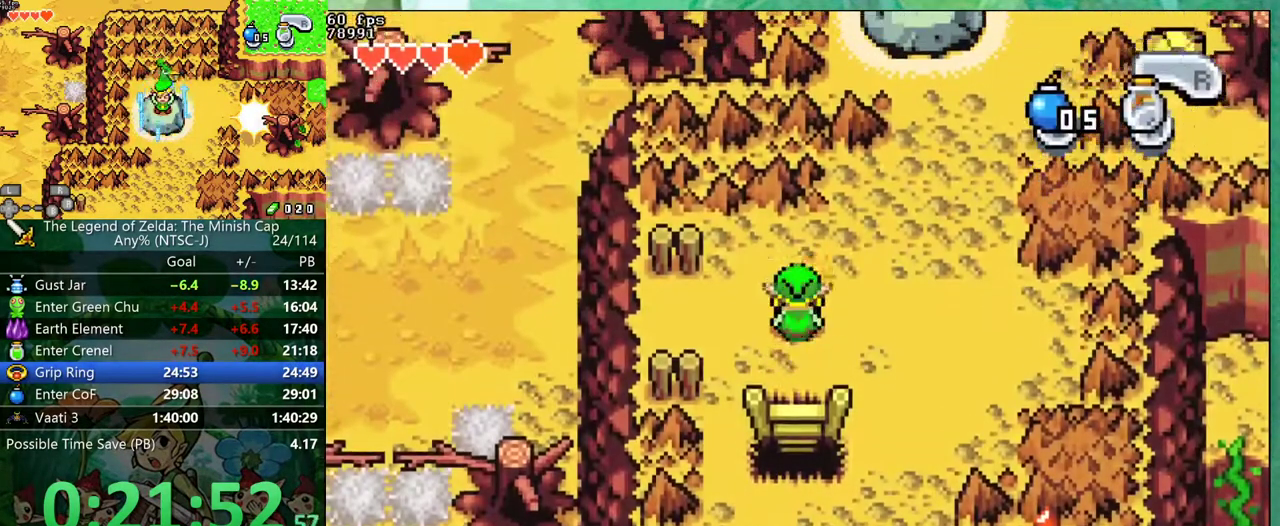
{"buttons": ["DPAD_DOWN"], "events": [[50, "B", "up"], [50, "R1", "up"], [250, "DPAD_UP", "up"], [417, "DPAD_DOWN", "down"]]}
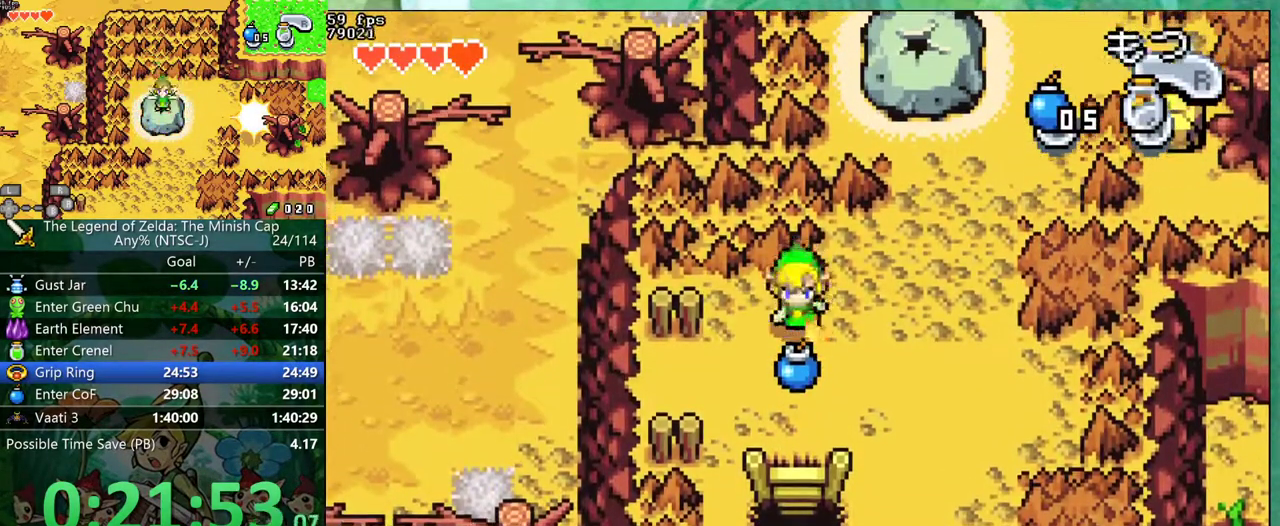
{"buttons": ["DPAD_RIGHT"], "events": [[17, "DPAD_DOWN", "up"], [33, "R1", "down"], [67, "DPAD_RIGHT", "down"], [100, "R1", "up"]]}
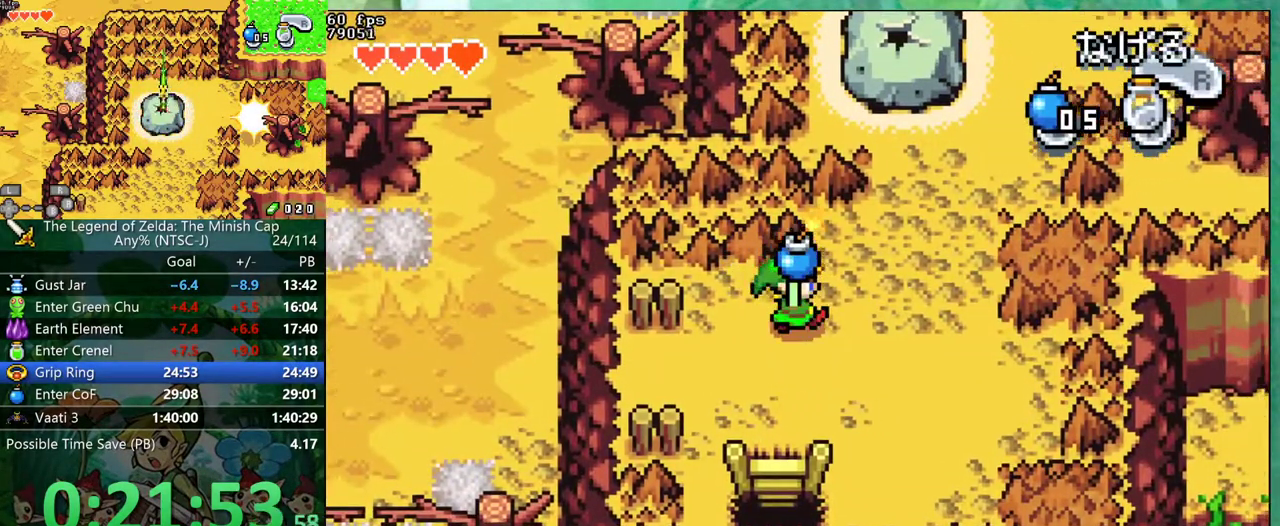
{"buttons": ["DPAD_UP", "DPAD_RIGHT"], "events": [[17, "DPAD_UP", "down"]]}
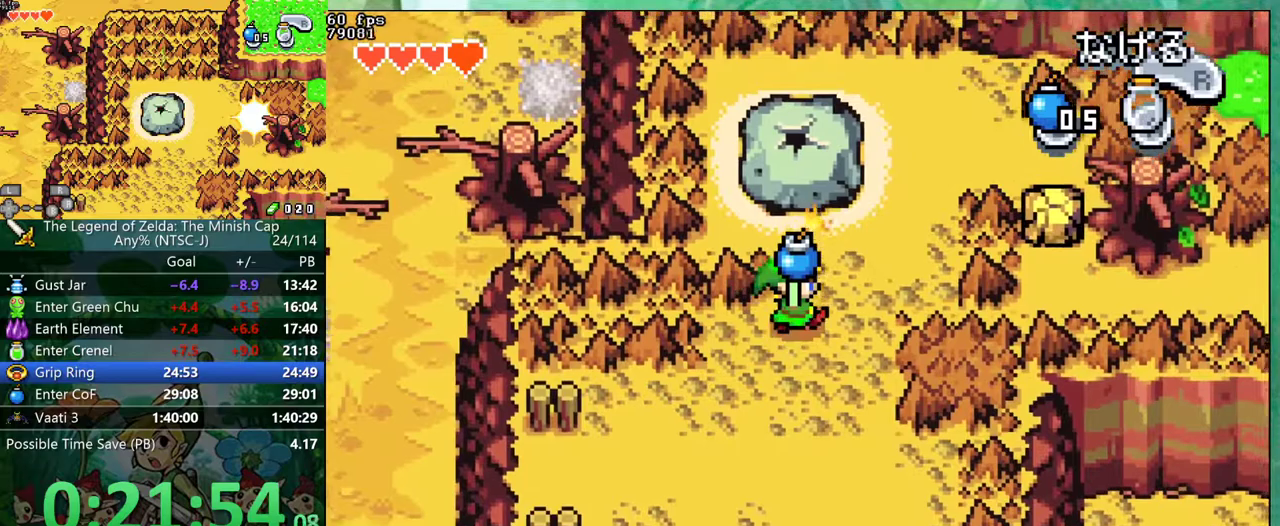
{"buttons": ["DPAD_UP"], "events": [[450, "DPAD_RIGHT", "up"]]}
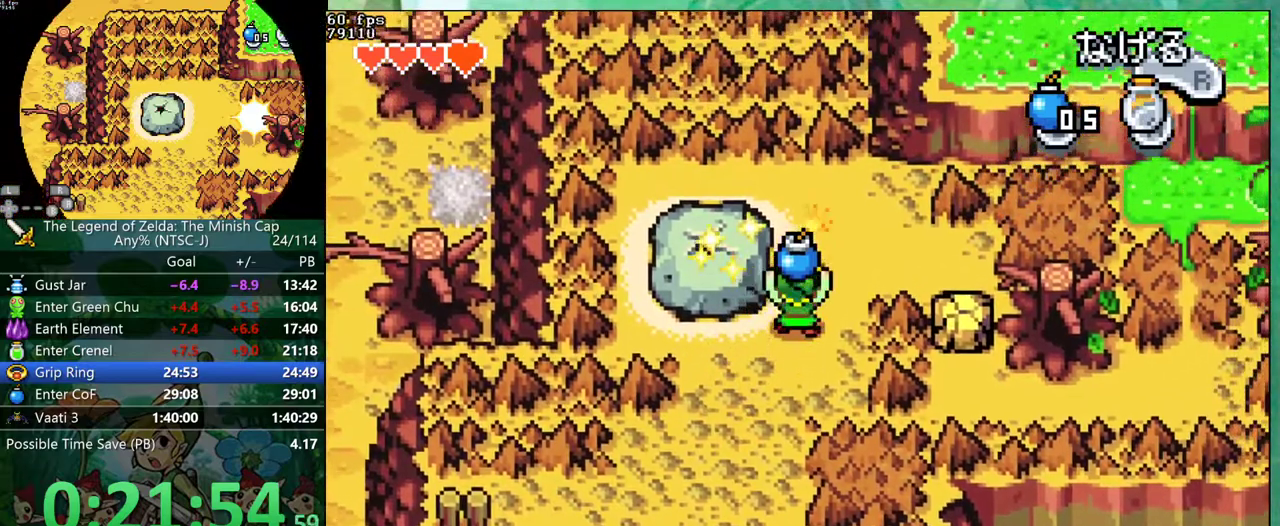
{"buttons": ["DPAD_LEFT"], "events": [[217, "DPAD_RIGHT", "down"], [217, "DPAD_UP", "up"], [250, "R1", "down"], [300, "DPAD_RIGHT", "up"], [317, "DPAD_LEFT", "down"], [317, "R1", "up"]]}
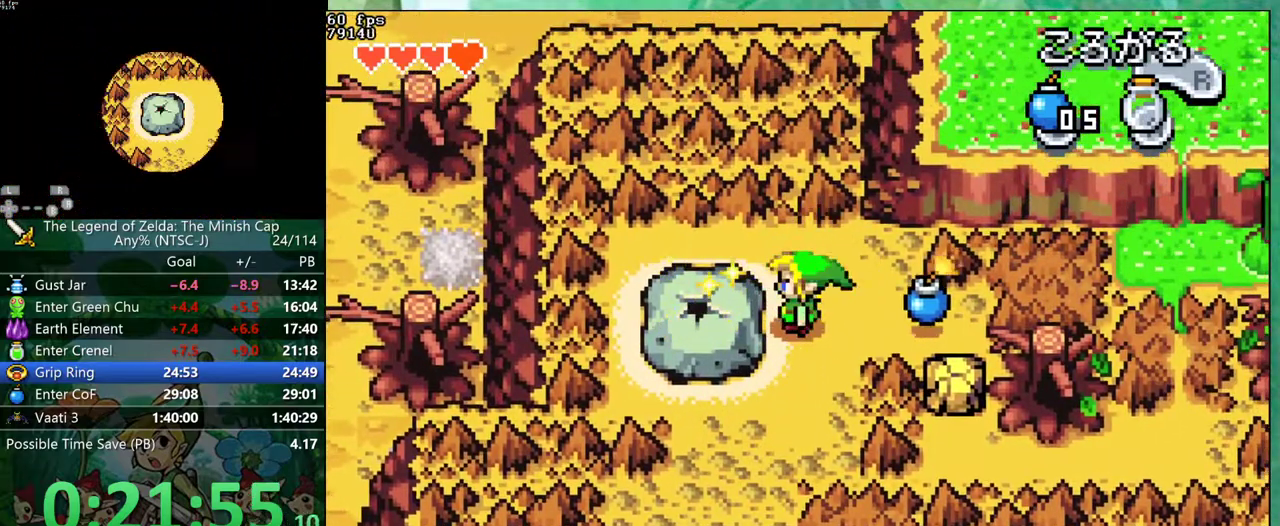
{"buttons": [], "events": [[417, "DPAD_LEFT", "up"]]}
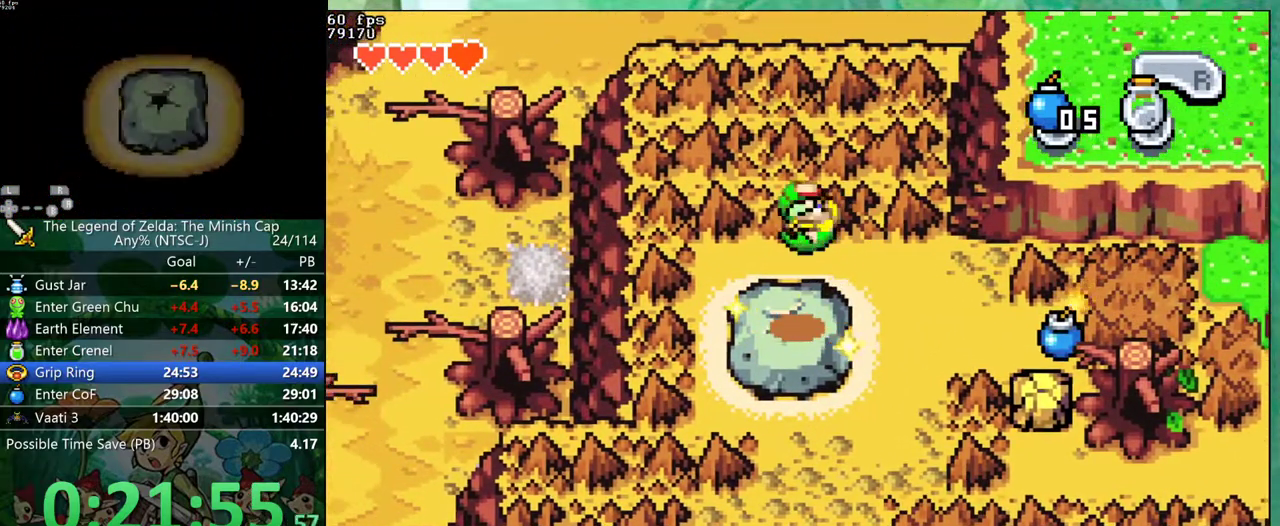
{"buttons": [], "events": []}
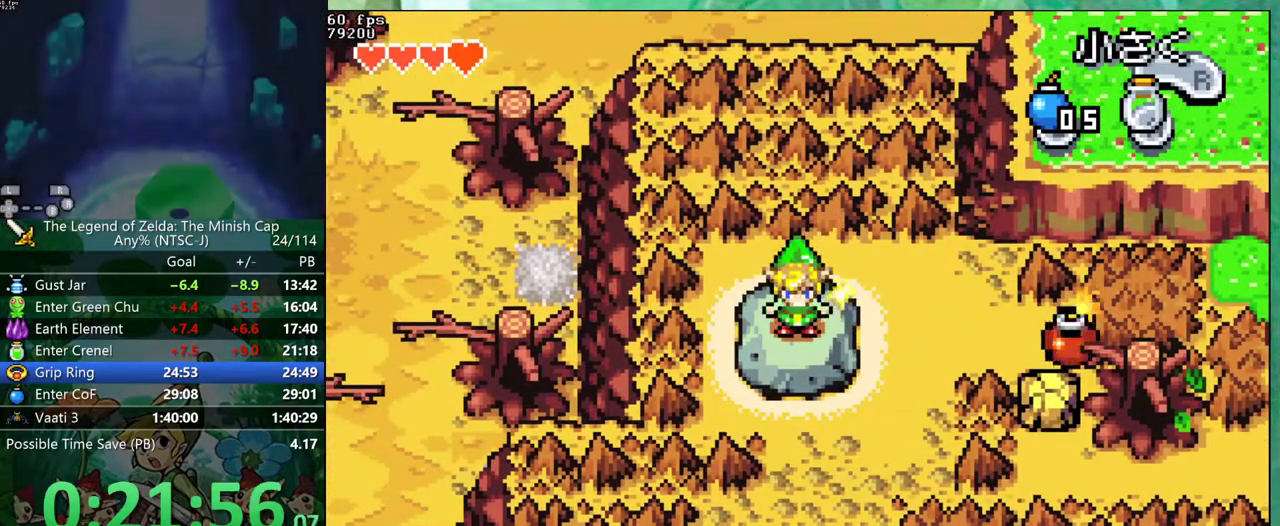
{"buttons": ["R1"], "events": [[467, "R1", "down"]]}
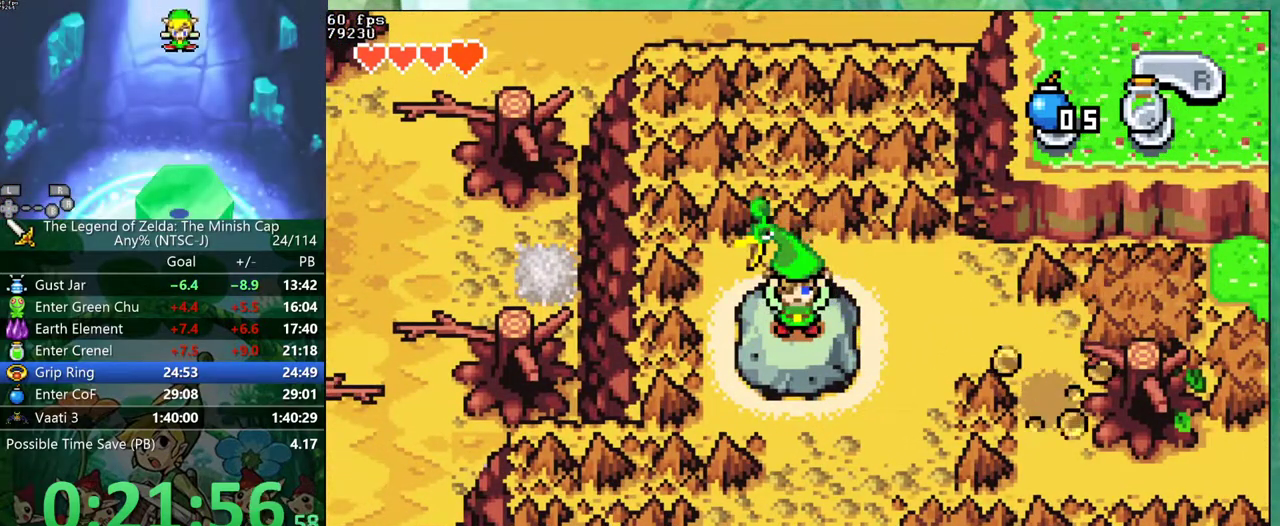
{"buttons": [], "events": [[67, "R1", "up"], [83, "DPAD_RIGHT", "down"], [333, "DPAD_RIGHT", "up"]]}